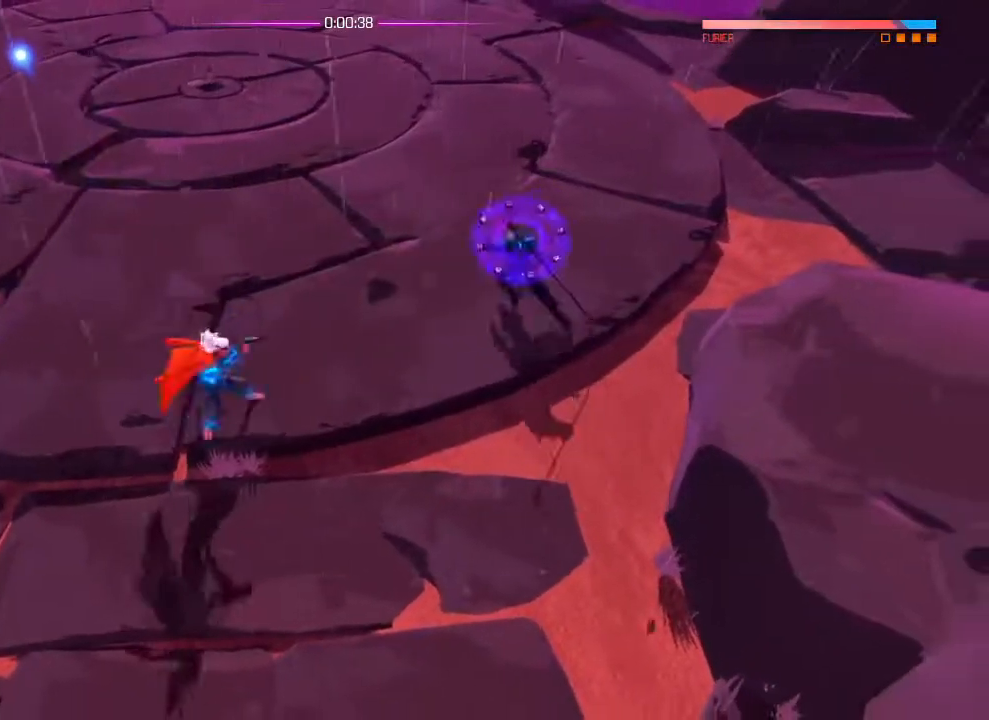
Gameplay with a controller (PlayStation layout); each line is a JSON object with the inputs held at the frame after it. "events" lists button and stick changes between this image and that frame as [ms after this image, input, new state], when the widget could be followed in between. Not read: DPAD_DOWN DPAD_LEFT DPAD_RIGHT DPAD_UP HOME SELECT START.
{"buttons": [], "left_stick": "up", "right_stick": "center", "events": [[17, "left_stick", "left"], [234, "right_stick", "up-right"], [250, "left_stick", "center"], [334, "right_stick", "center"], [417, "L1", "down"], [417, "left_stick", "up"], [501, "L1", "up"]]}
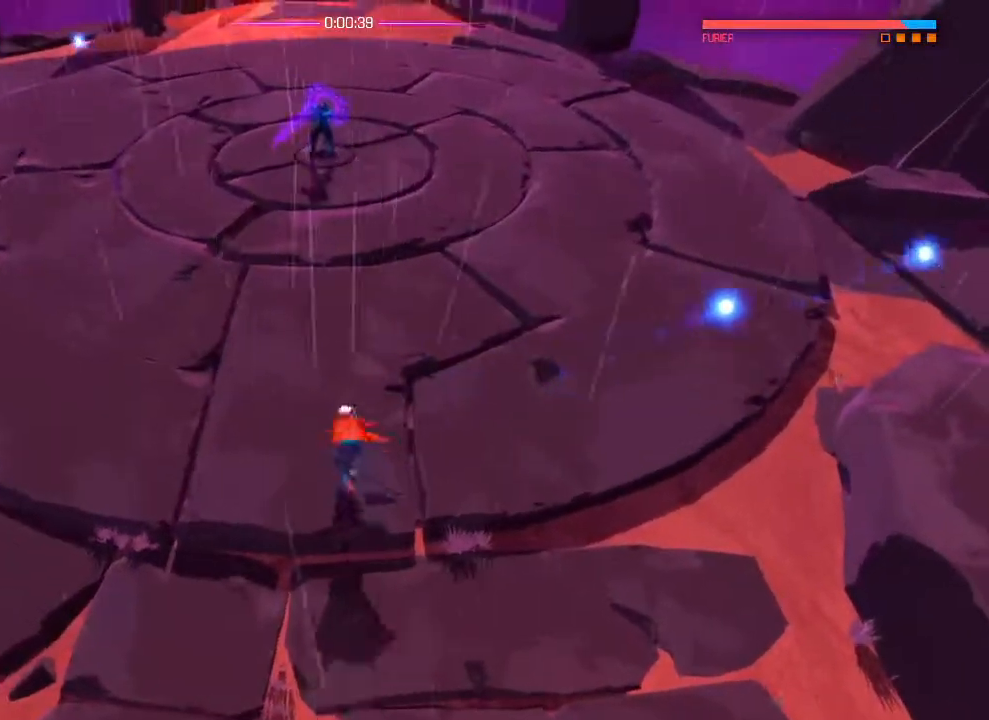
{"buttons": [], "left_stick": "up", "right_stick": "center", "events": [[16, "right_stick", "up"], [367, "L1", "down"], [383, "right_stick", "center"], [483, "L1", "up"]]}
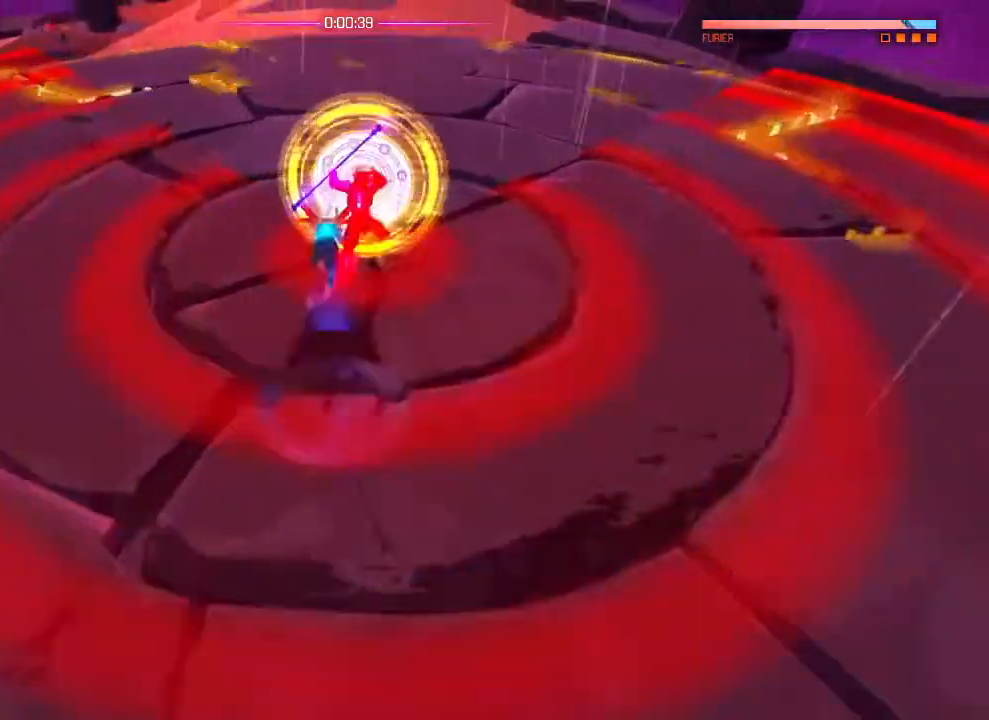
{"buttons": ["SQUARE"], "left_stick": "down", "right_stick": "center", "events": [[300, "SQUARE", "down"], [317, "left_stick", "down"], [350, "SQUARE", "up"], [467, "SQUARE", "down"]]}
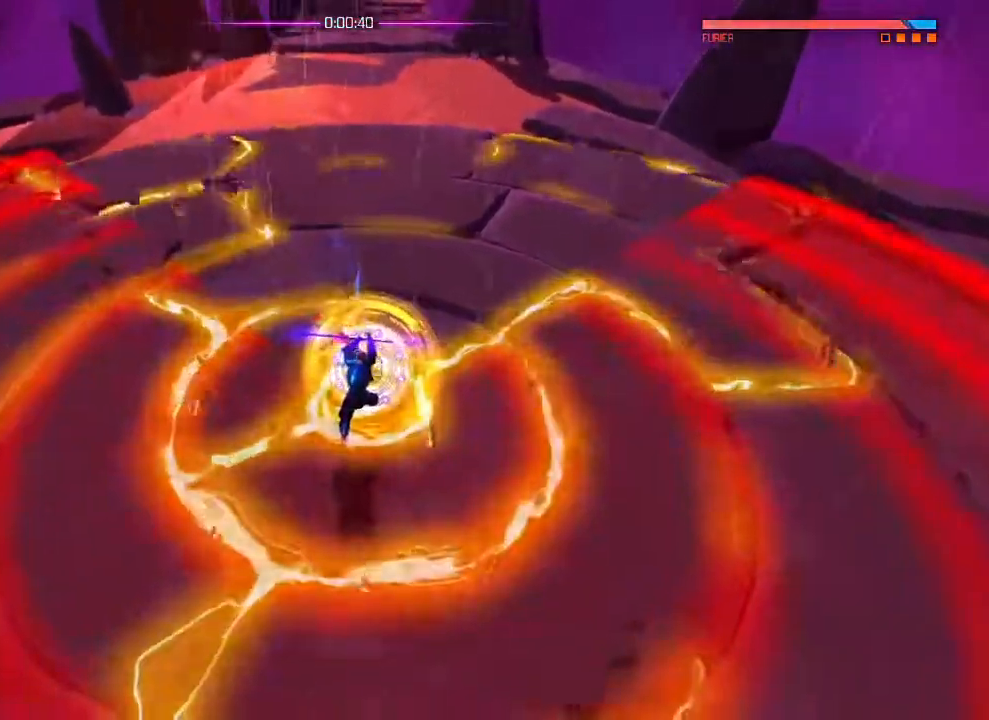
{"buttons": [], "left_stick": "center", "right_stick": "center", "events": [[50, "SQUARE", "up"], [66, "left_stick", "center"], [100, "SQUARE", "down"], [200, "SQUARE", "up"], [267, "SQUARE", "down"], [350, "SQUARE", "up"]]}